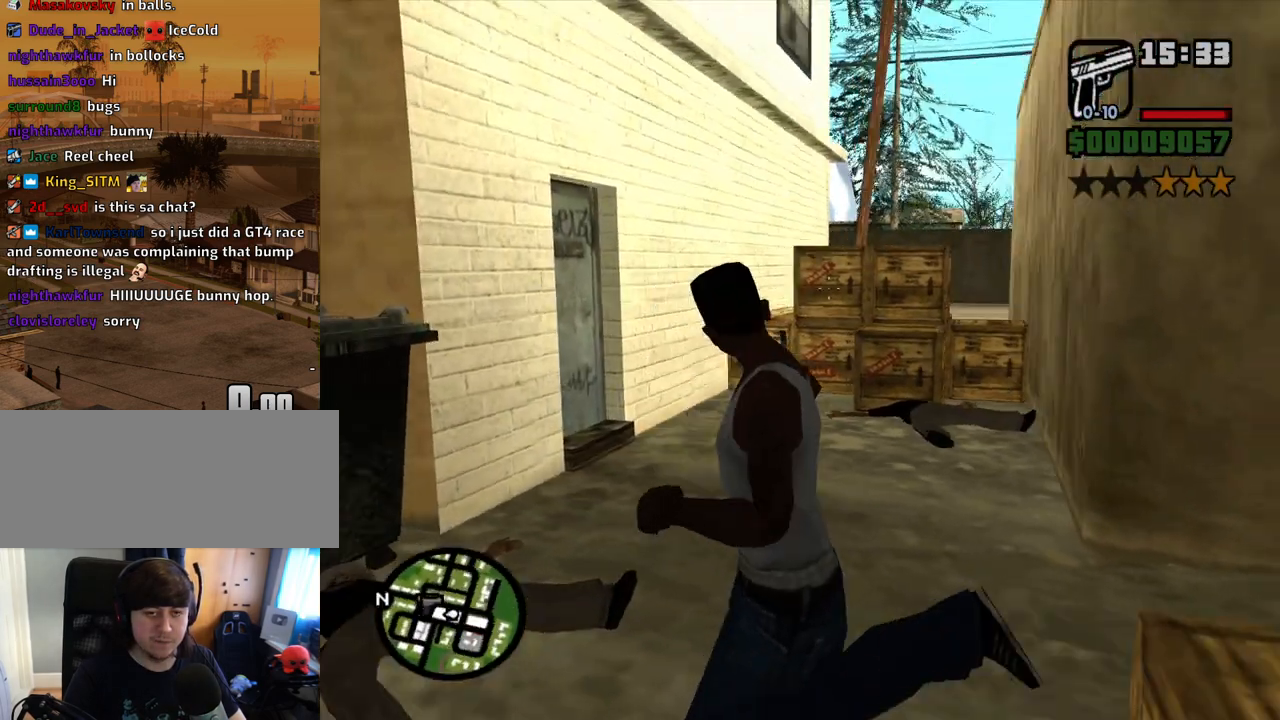
Gameplay with keyboard and mouse; each line is a JSON object with the keys and mouse buttons held at the frame after it. "events" lists presses ("down") and releases ("up") of "1", "2", "3", "4", "5", "6", "a", "alt", "c", "ctrl", "d", "down", "e", "escape", "f", "f1", "f2", "f3", "g", "h", "left", "num2", "q", "r", "right", "s", "shift", "space", "t", "tab", "up", "v", "w", "x", "z", "mouse_left", "mouse_middle", "mouse_right", "mouse_wheel_up" and "mouse_wheel_down" between this image and that frame as [ms after this image, input, new state], when the widget could be followed in between. "mouse_left", "mouse_middle", "mouse_right", "mouse_wheel_up", "mouse_wheel_down" = the "left", "middle", "right", "wheel_up", "wheel_down" buttons of the "mouse" list. No other keys are recorded. Mouse movement is not recorded.
{"keys": [], "mouse": ["right"], "events": [[50, "w", "up"]]}
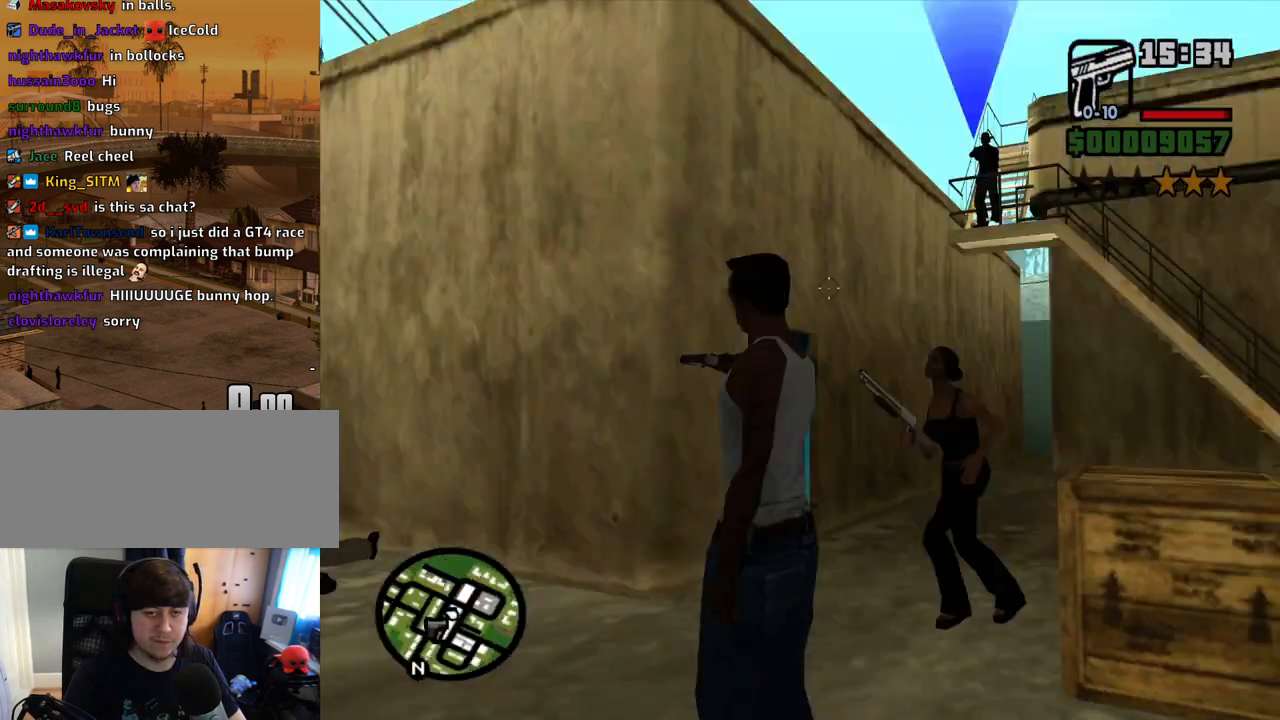
{"keys": [], "mouse": ["right"], "events": [[151, "w", "down"], [251, "w", "up"]]}
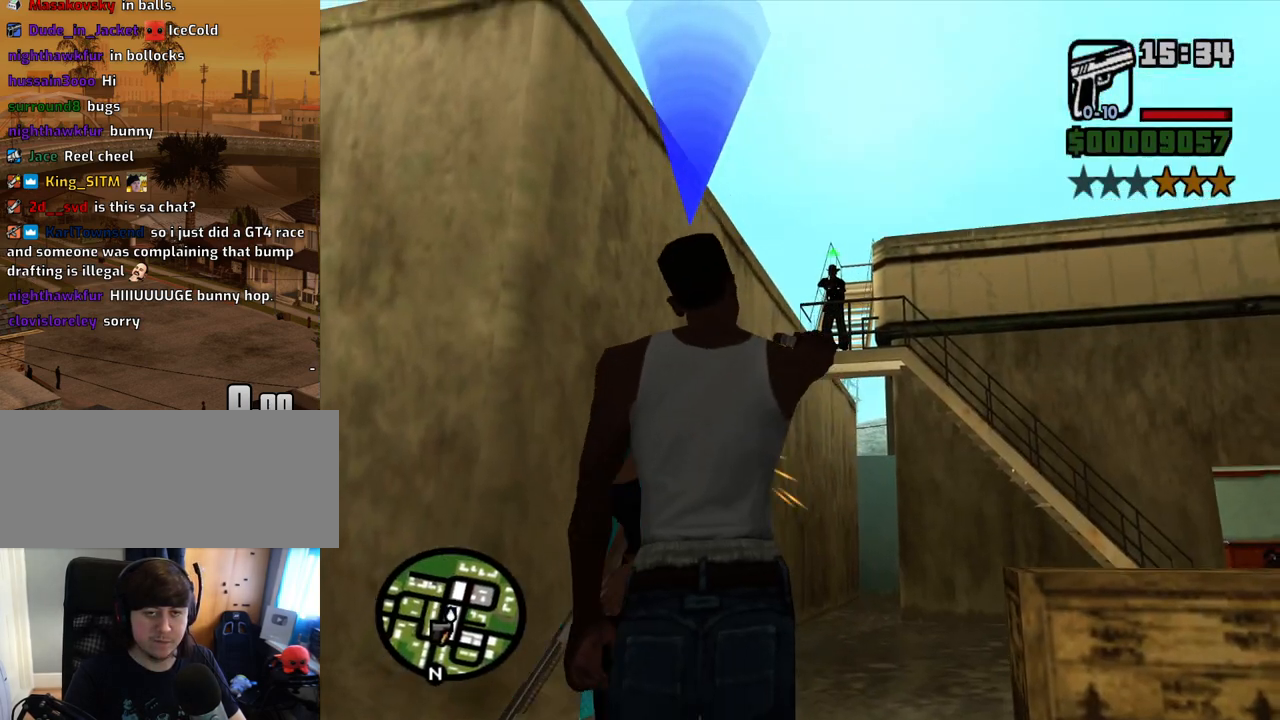
{"keys": ["d"], "mouse": [], "events": [[83, "mouse_left", "down"], [218, "mouse_left", "up"], [318, "d", "down"], [368, "mouse_right", "up"]]}
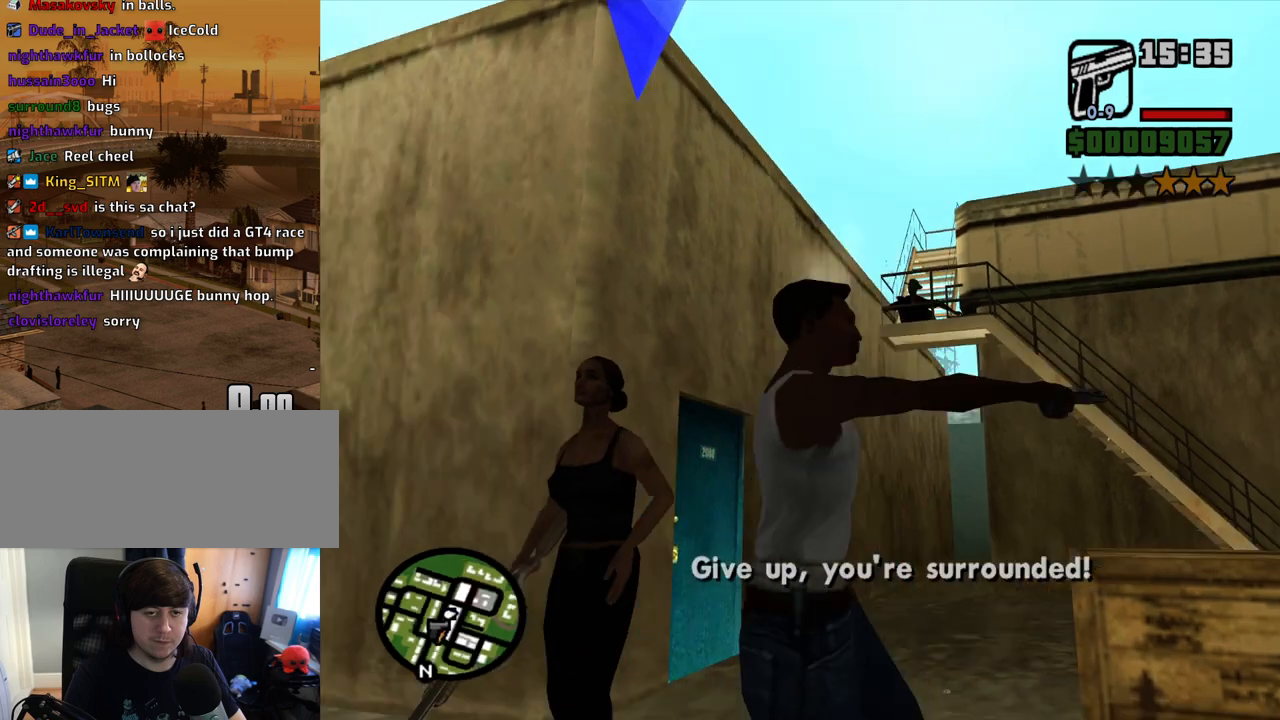
{"keys": ["a", "w"], "mouse": [], "events": [[16, "mouse_wheel_down", "down"], [67, "mouse_wheel_down", "up"], [67, "s", "down"], [134, "d", "up"], [184, "a", "down"], [251, "mouse_wheel_up", "down"], [301, "mouse_wheel_up", "up"], [301, "s", "up"], [469, "w", "down"]]}
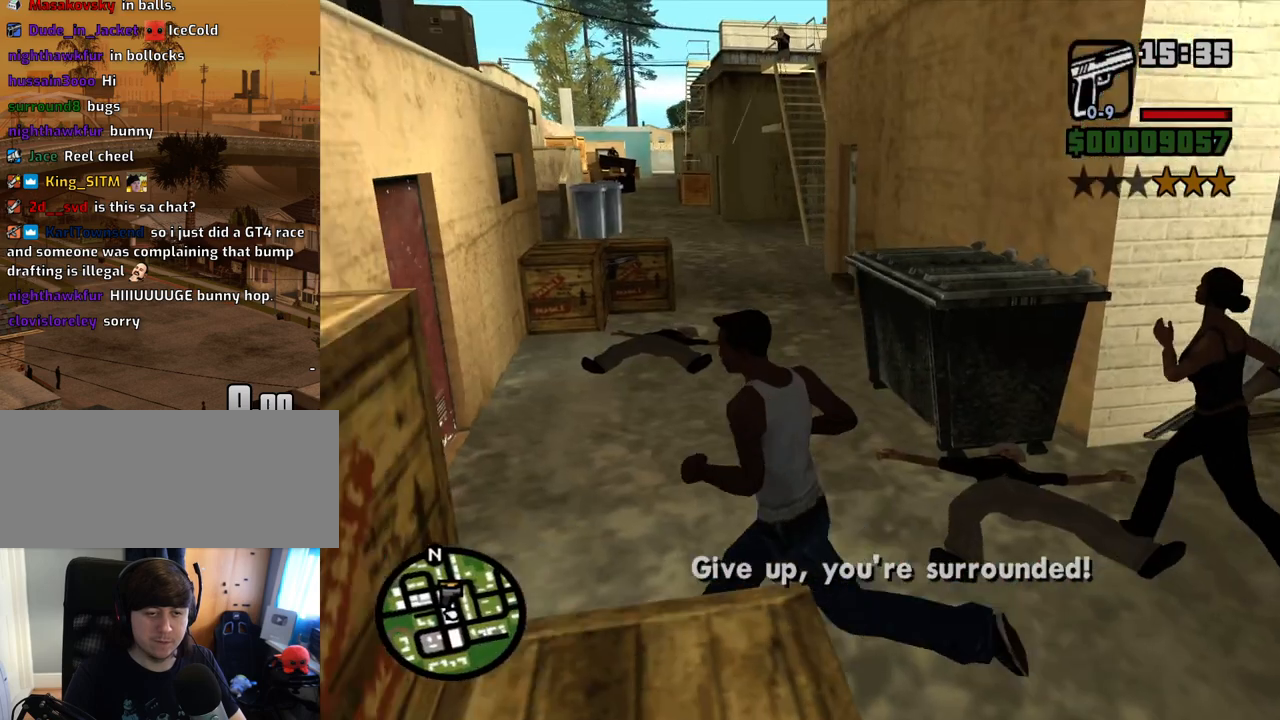
{"keys": ["w"], "mouse": ["right"], "events": [[118, "a", "up"], [202, "mouse_right", "down"]]}
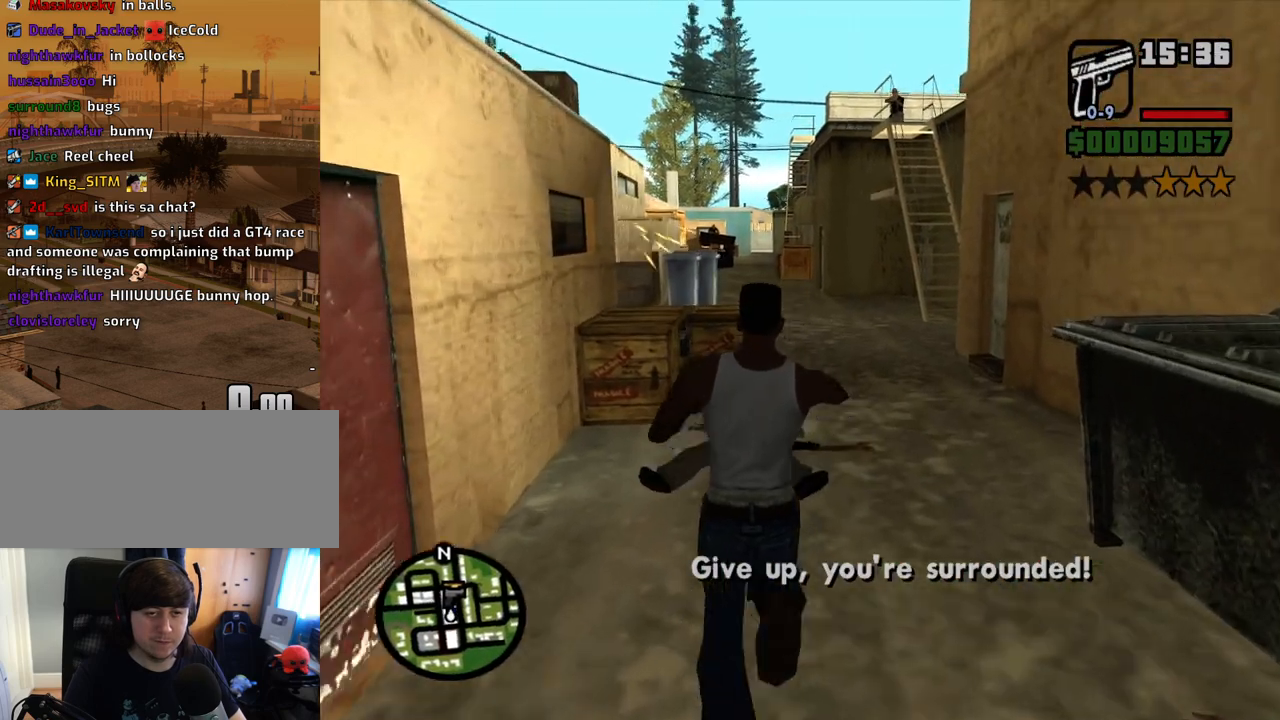
{"keys": ["w"], "mouse": ["right"], "events": [[134, "a", "down"], [402, "a", "up"]]}
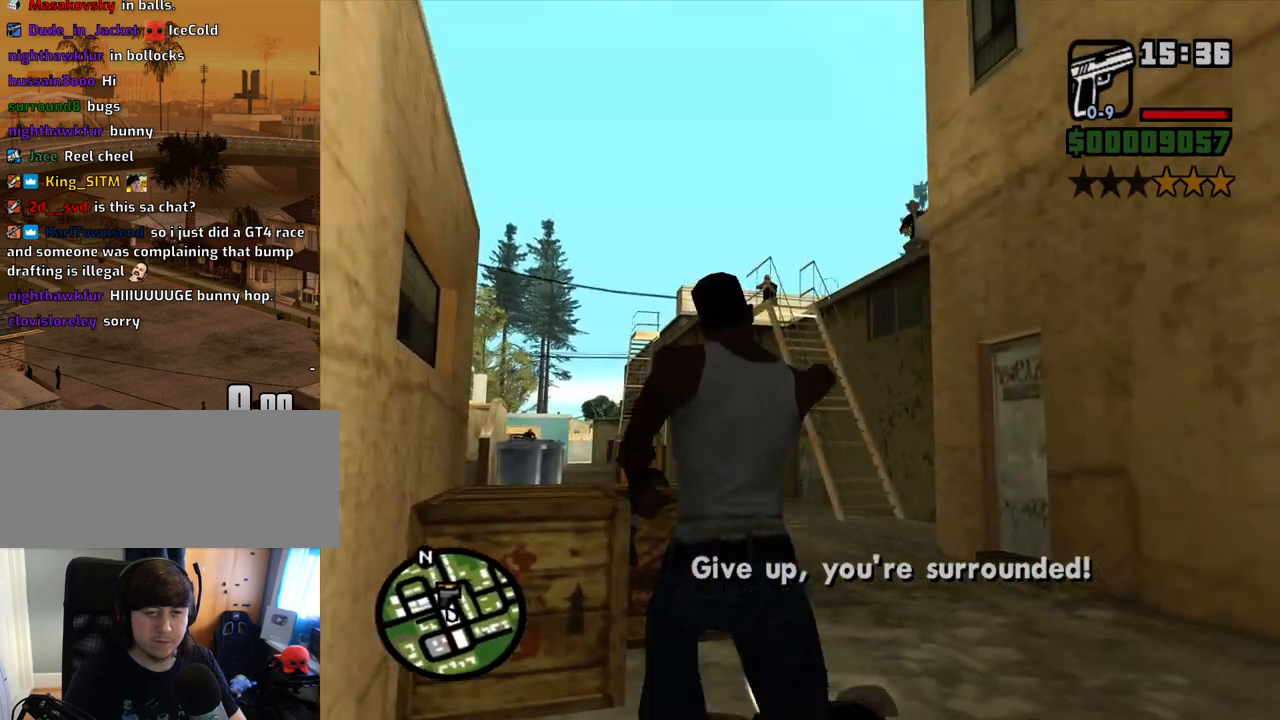
{"keys": [], "mouse": ["right"], "events": [[101, "w", "up"], [385, "mouse_left", "down"], [469, "mouse_left", "up"]]}
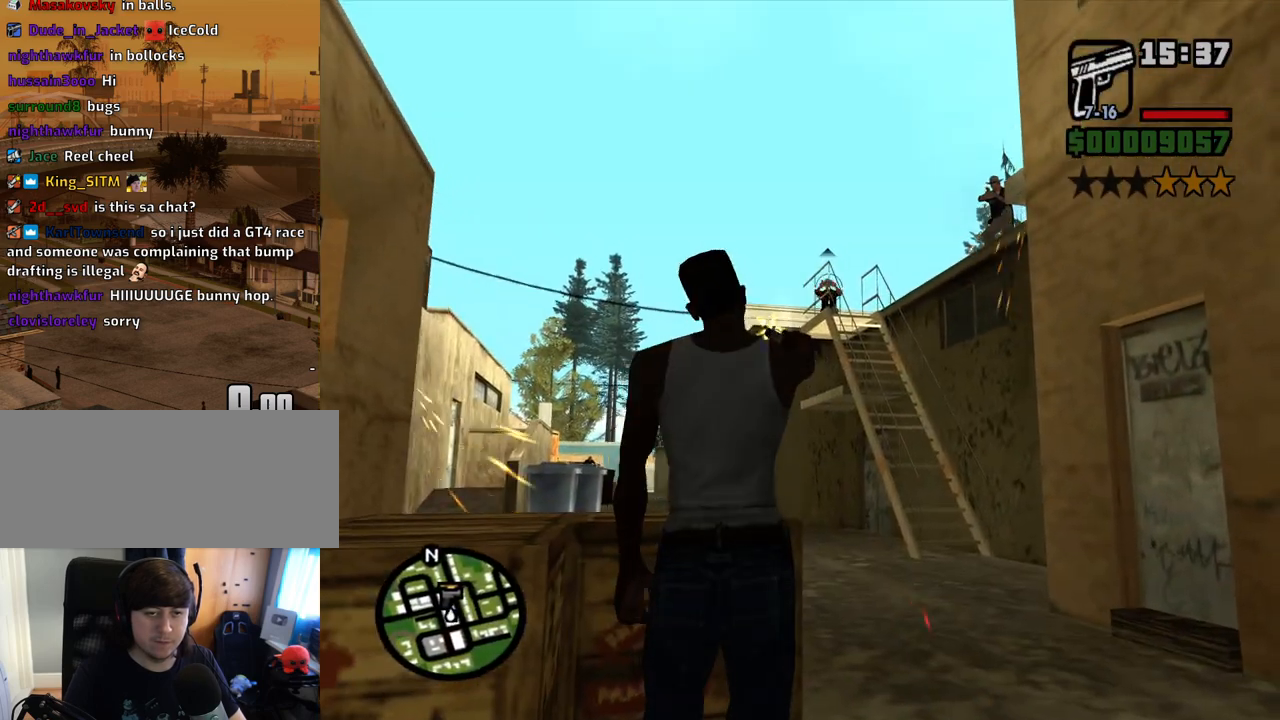
{"keys": [], "mouse": ["right"], "events": [[151, "a", "down"], [301, "w", "down"], [352, "a", "up"], [435, "w", "up"]]}
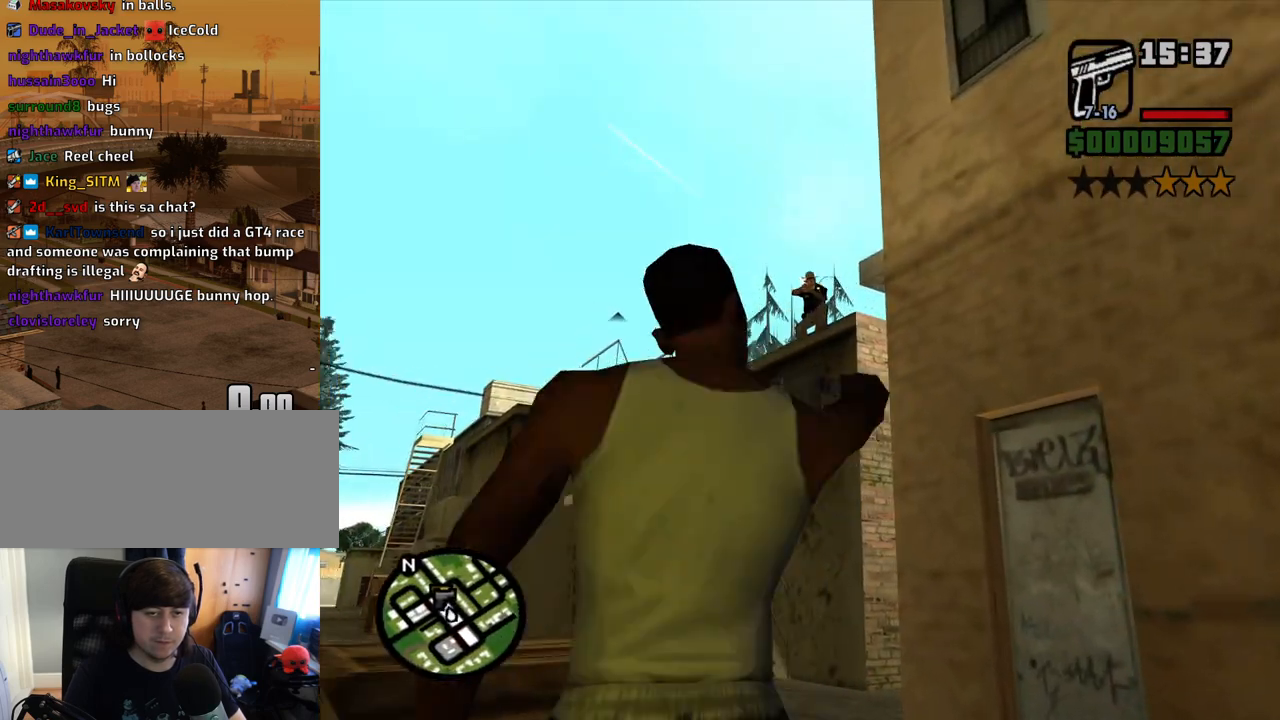
{"keys": ["w"], "mouse": [], "events": [[268, "mouse_left", "down"], [402, "mouse_left", "up"], [452, "mouse_right", "up"], [452, "w", "down"]]}
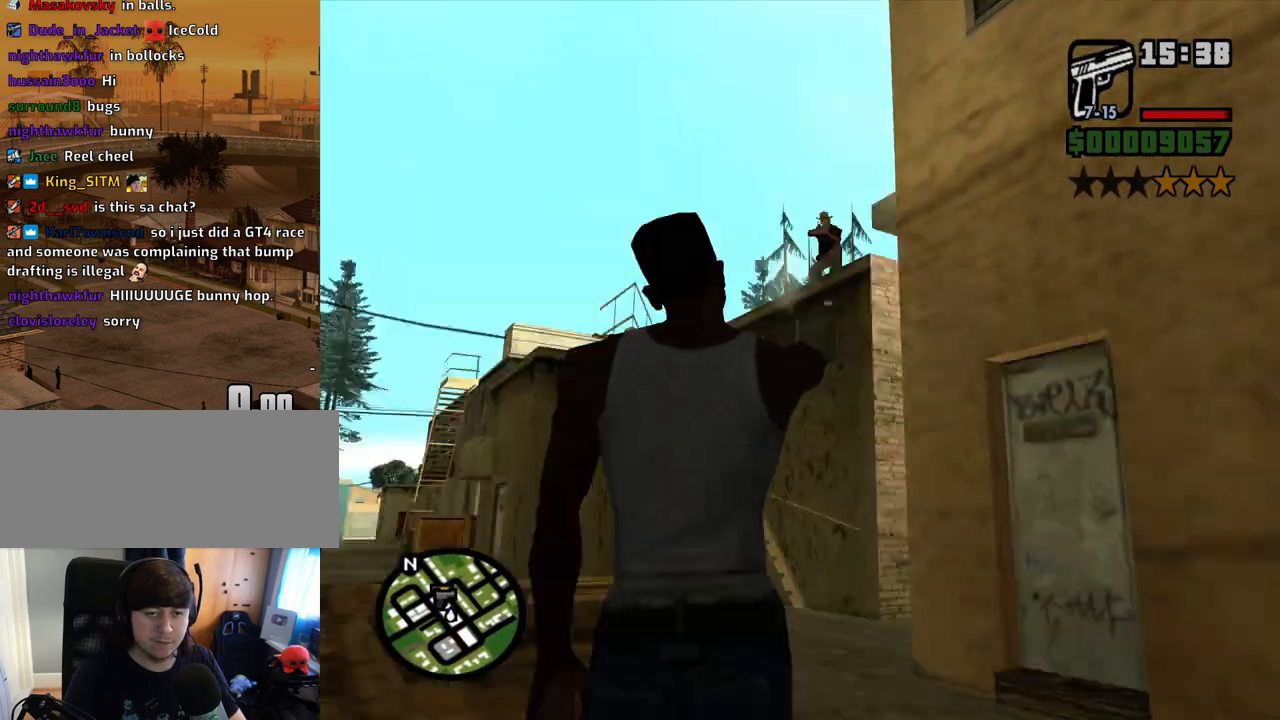
{"keys": [], "mouse": ["right"], "events": [[67, "d", "down"], [150, "d", "up"], [150, "mouse_right", "down"], [301, "w", "up"]]}
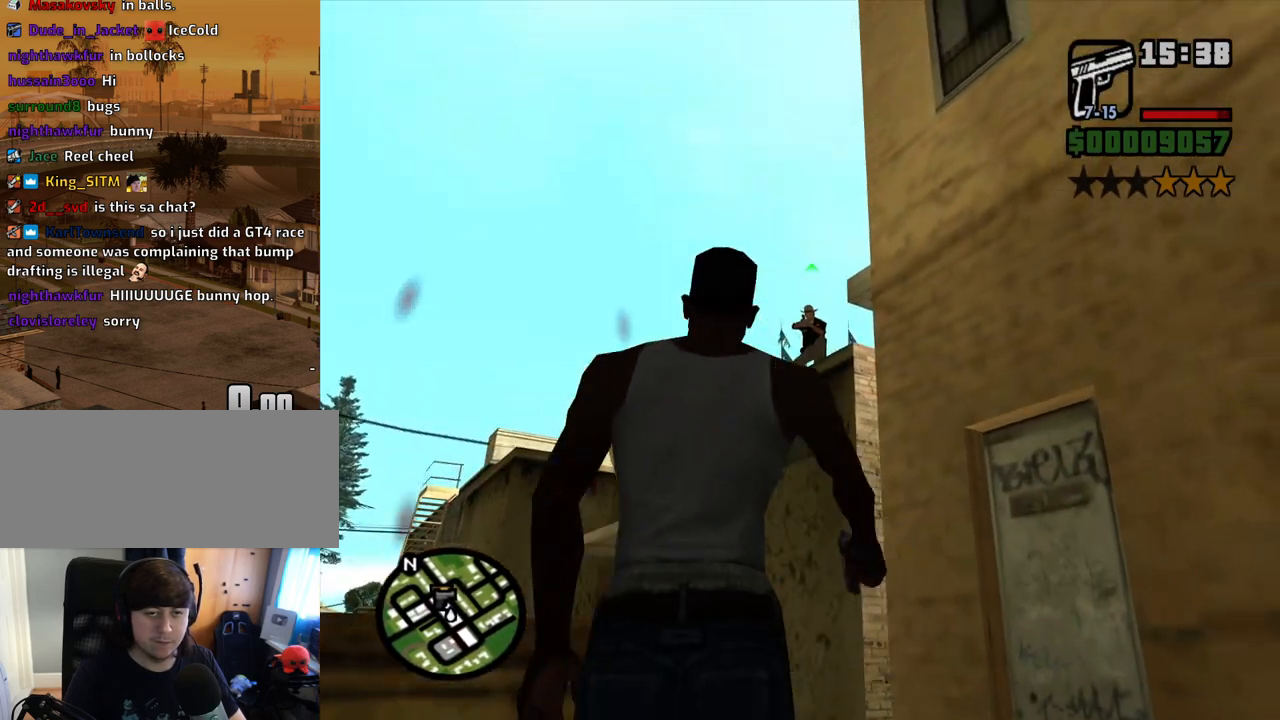
{"keys": [], "mouse": ["right"], "events": []}
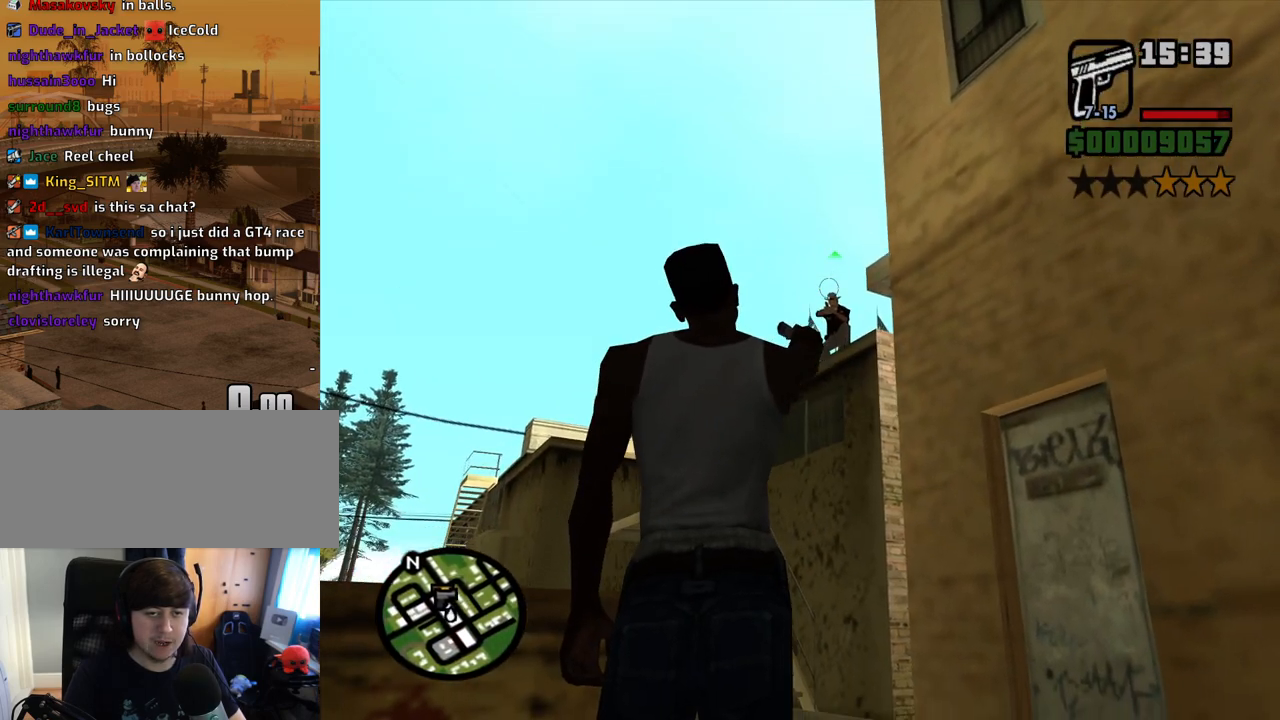
{"keys": ["d", "w"], "mouse": ["right"], "events": [[34, "mouse_left", "down"], [168, "mouse_left", "up"], [218, "d", "down"], [218, "w", "down"]]}
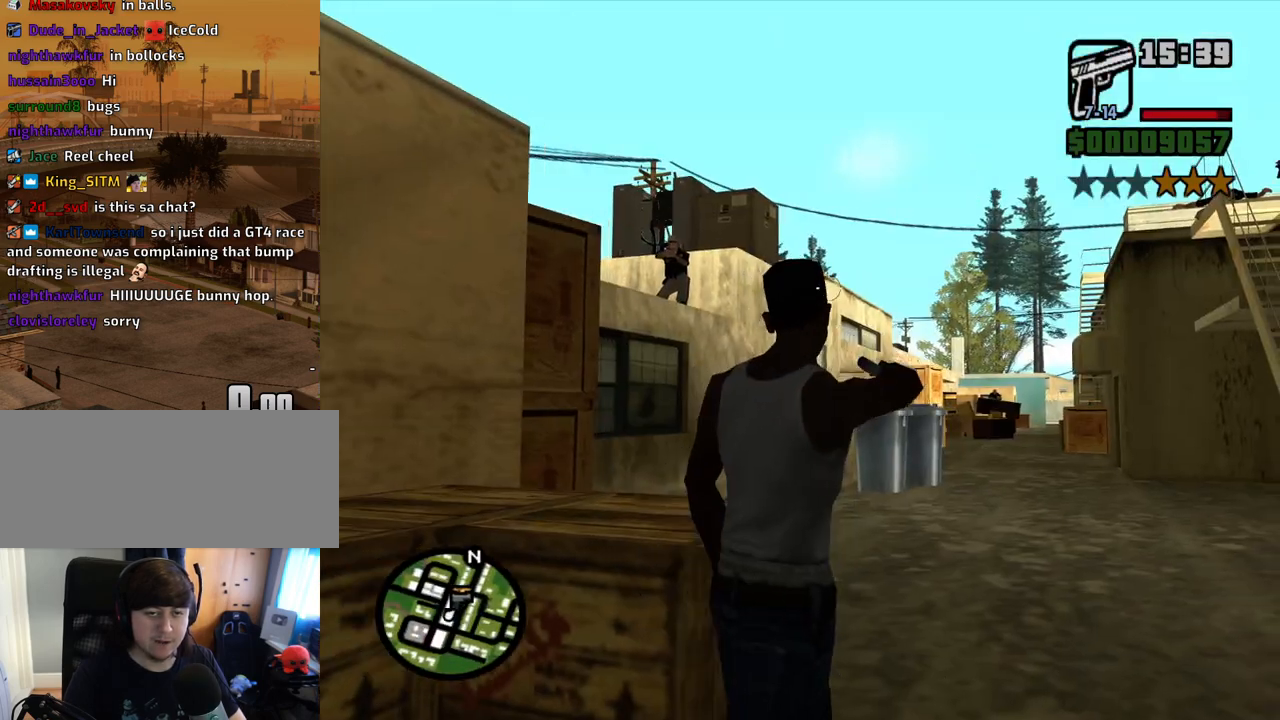
{"keys": [], "mouse": ["right"], "events": [[285, "d", "up"], [385, "w", "up"]]}
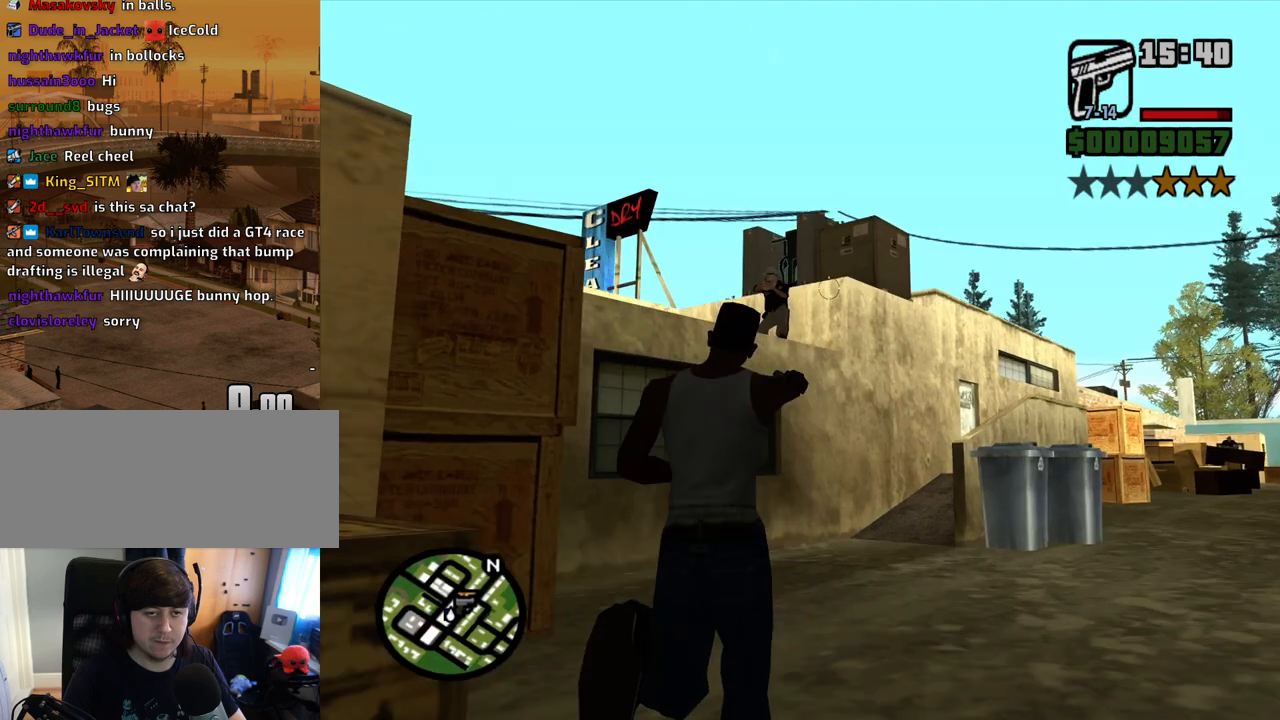
{"keys": ["d", "w"], "mouse": ["right"], "events": [[301, "mouse_left", "down"], [385, "w", "down"], [435, "mouse_left", "up"], [486, "d", "down"]]}
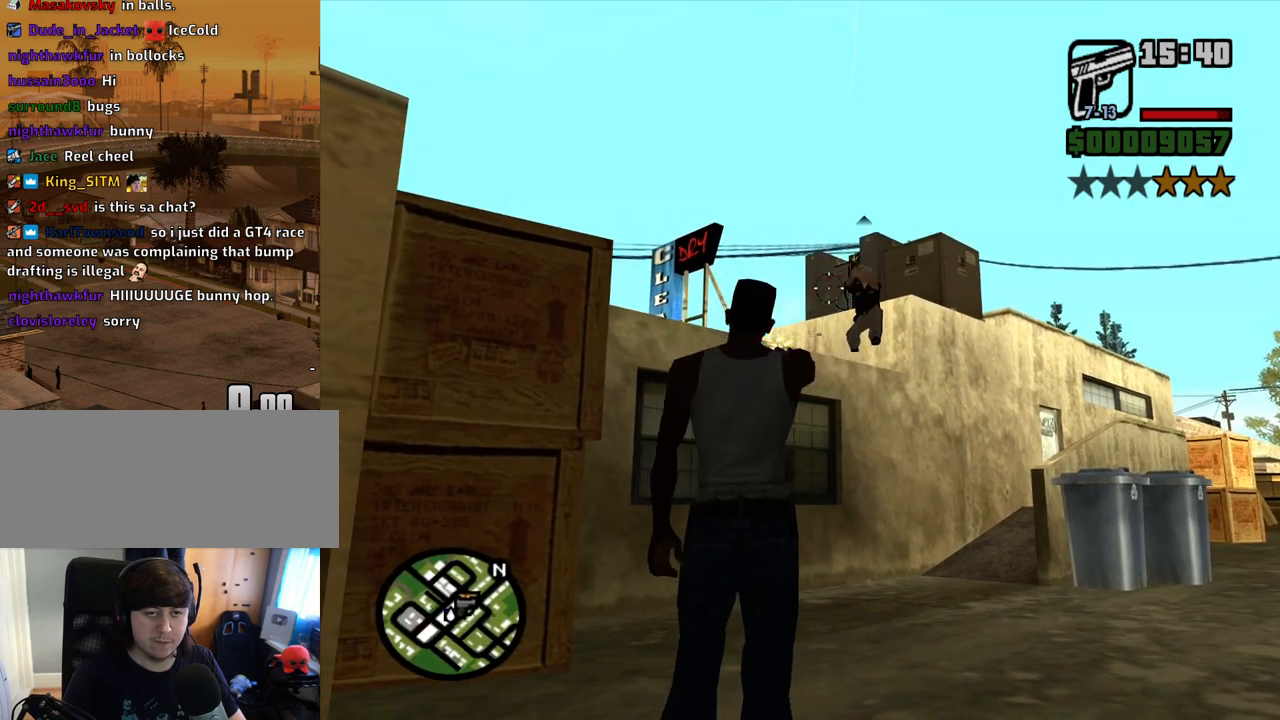
{"keys": ["d", "w"], "mouse": ["right"], "events": []}
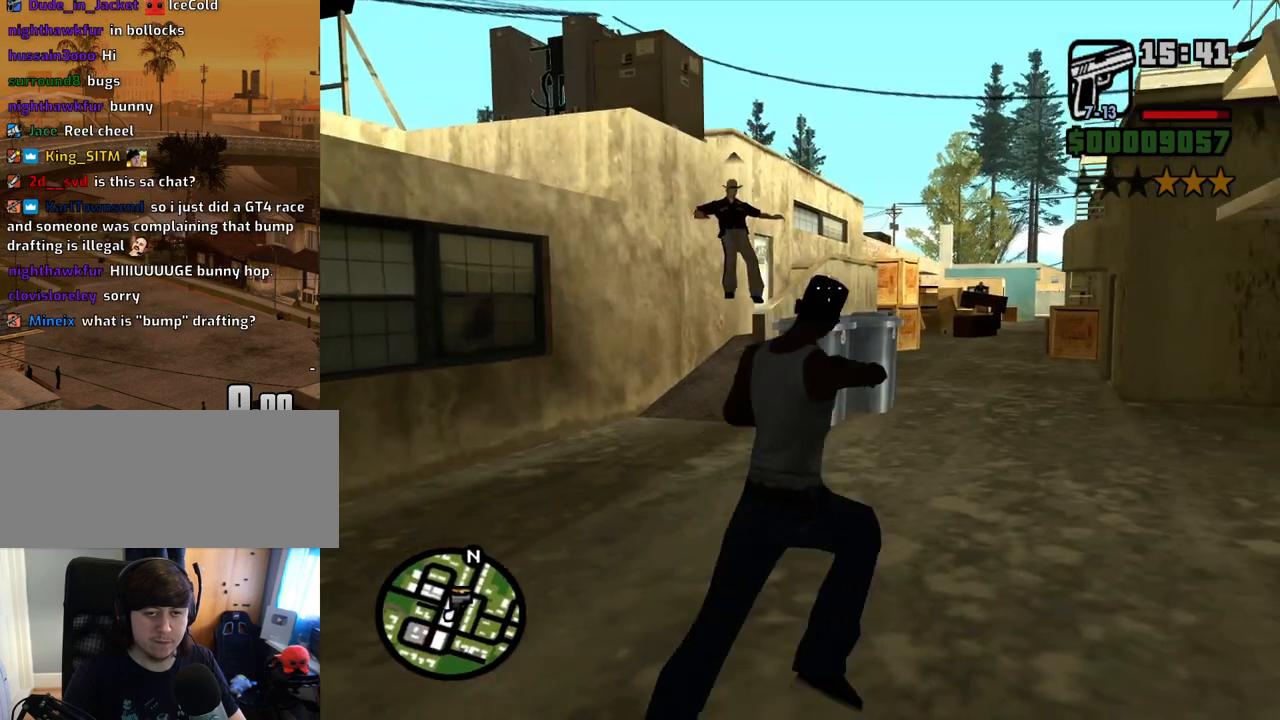
{"keys": ["w"], "mouse": ["right"], "events": [[419, "d", "up"]]}
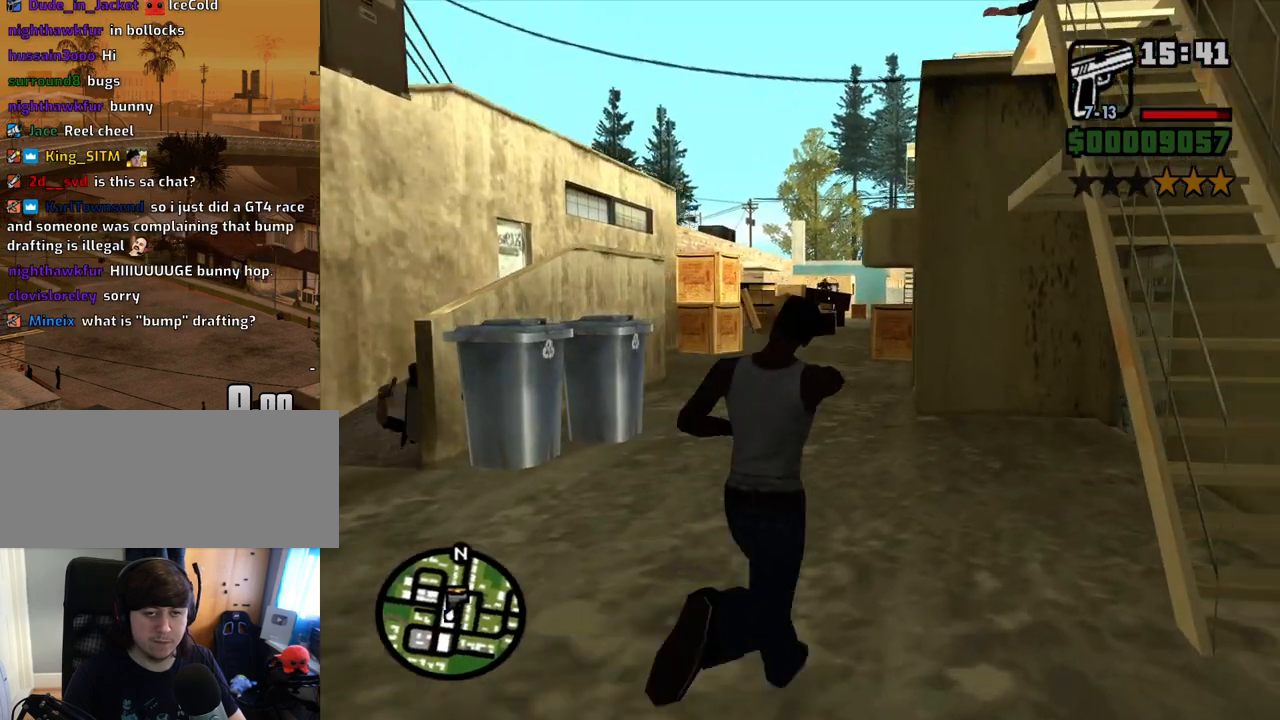
{"keys": ["w"], "mouse": ["right"], "events": []}
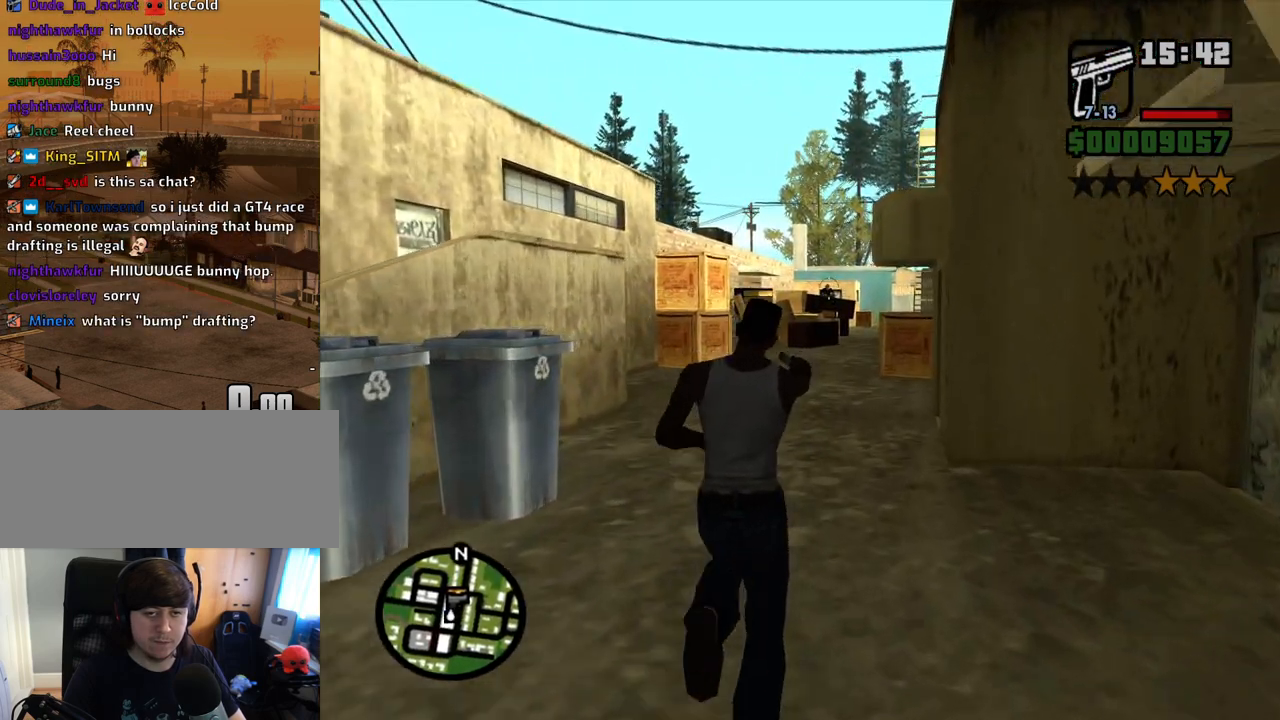
{"keys": ["w"], "mouse": ["right"], "events": [[168, "mouse_left", "down"], [318, "mouse_left", "up"]]}
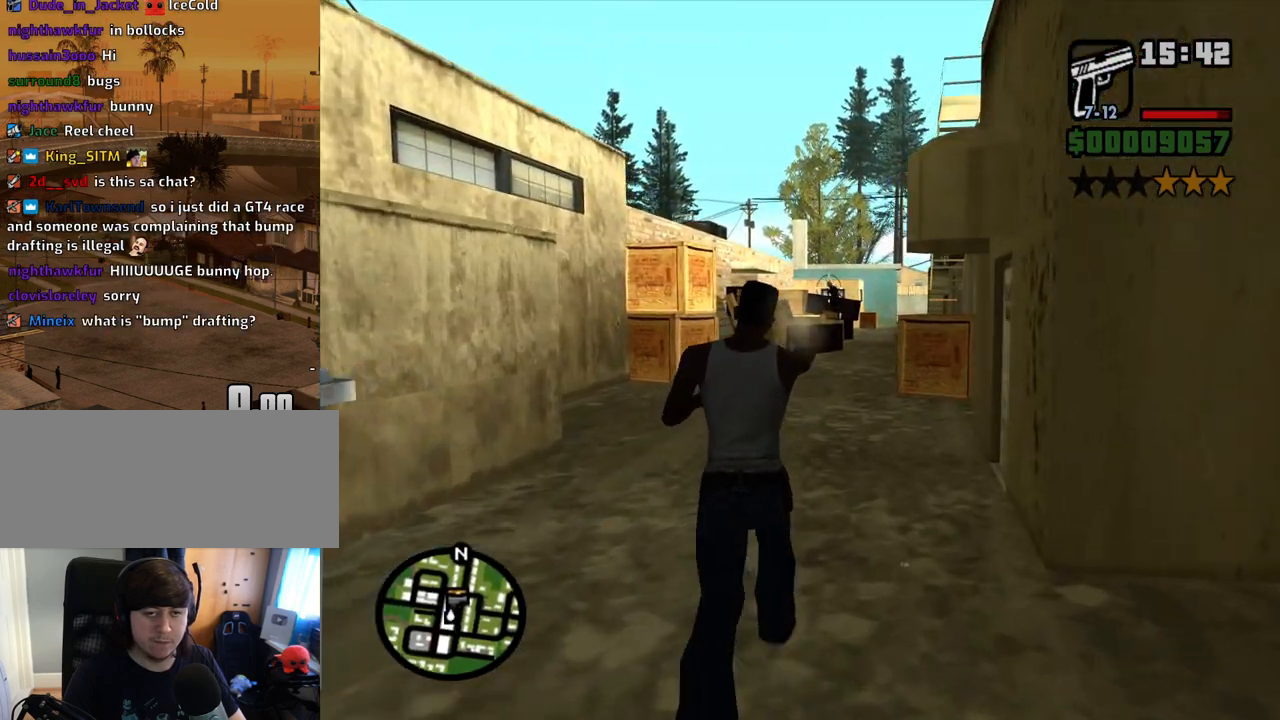
{"keys": ["w"], "mouse": ["right"], "events": [[385, "d", "down"], [469, "d", "up"]]}
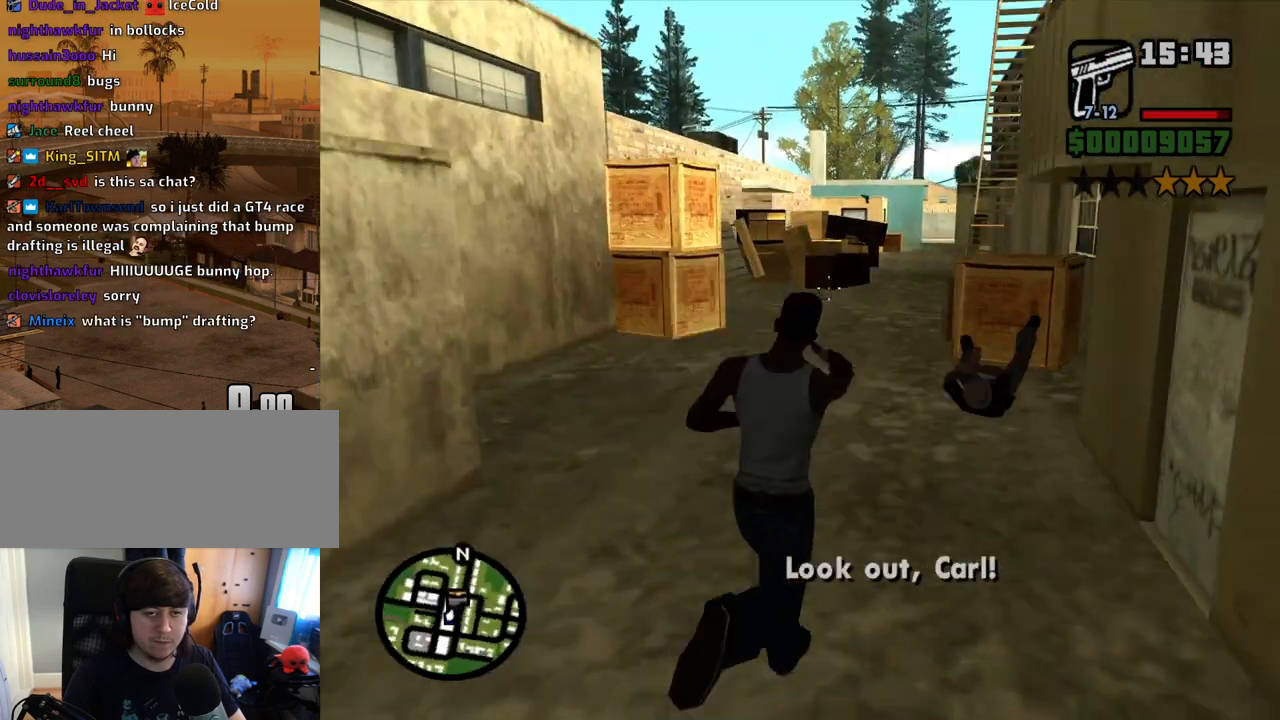
{"keys": [], "mouse": ["right"], "events": [[150, "w", "up"]]}
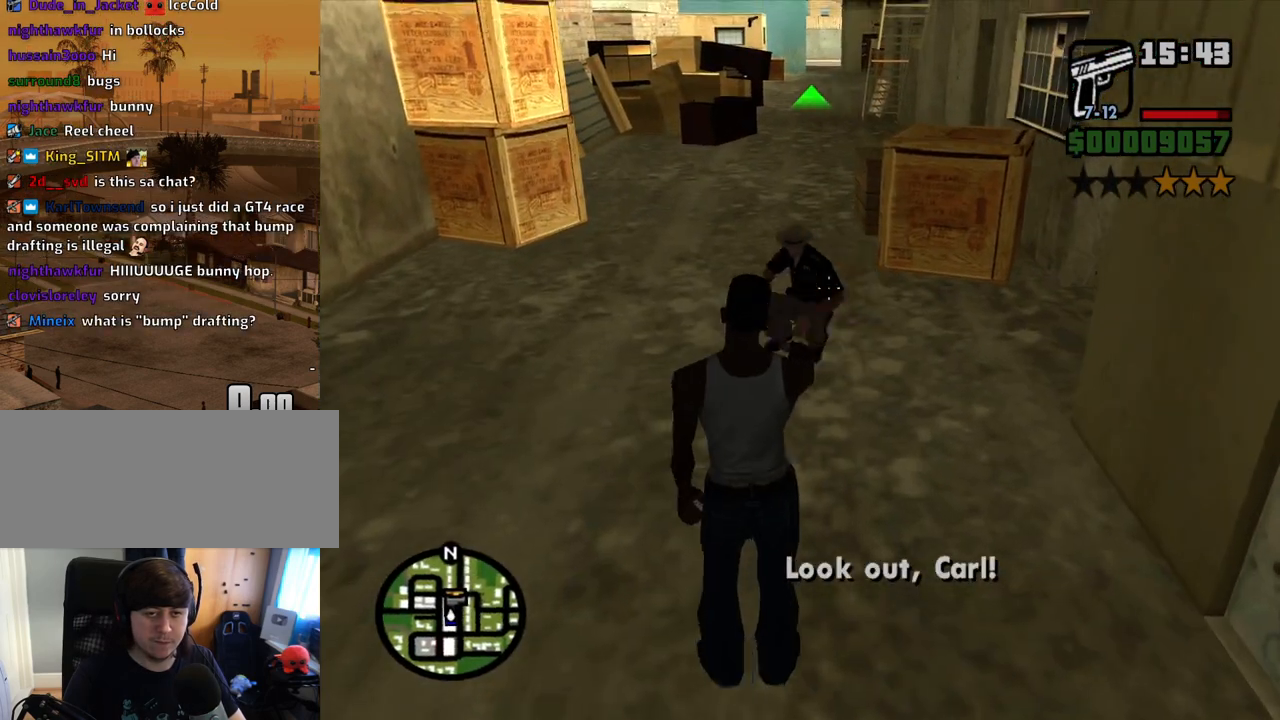
{"keys": ["w"], "mouse": ["left", "right"], "events": [[134, "mouse_left", "down"], [168, "w", "down"], [369, "mouse_left", "up"], [453, "mouse_left", "down"]]}
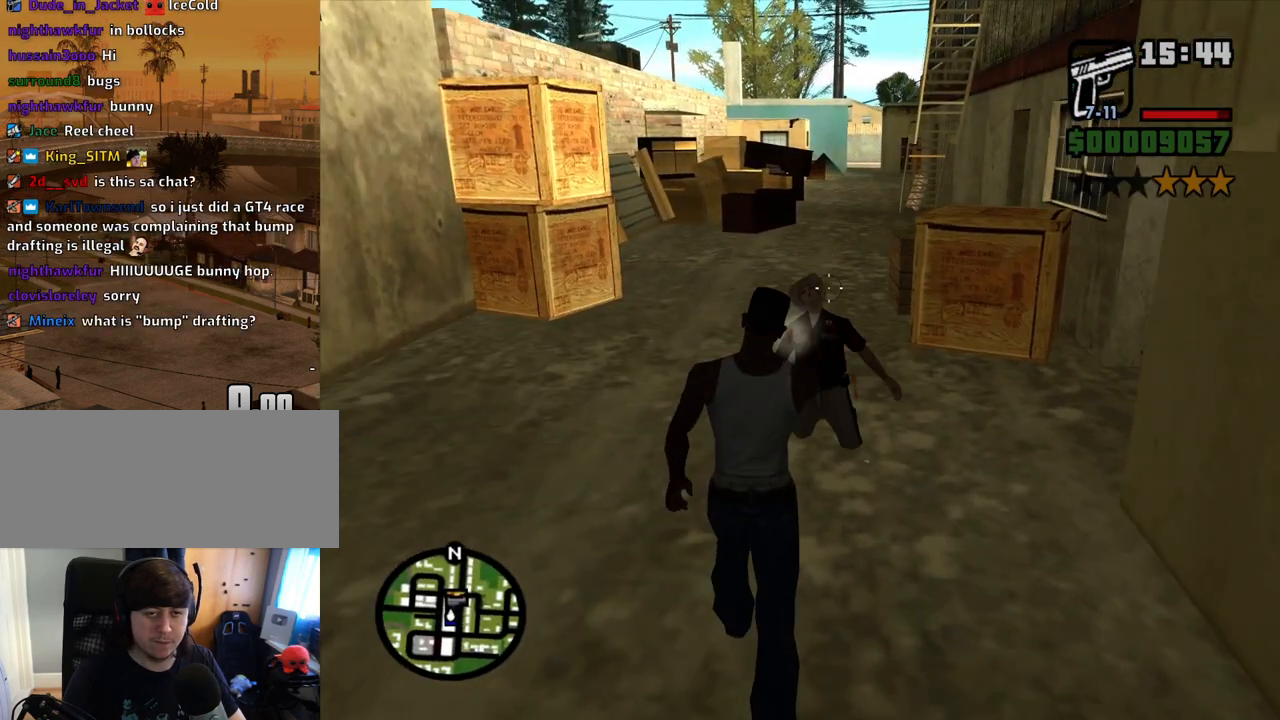
{"keys": ["d", "w"], "mouse": [], "events": [[118, "mouse_left", "up"], [252, "mouse_right", "up"], [302, "d", "down"]]}
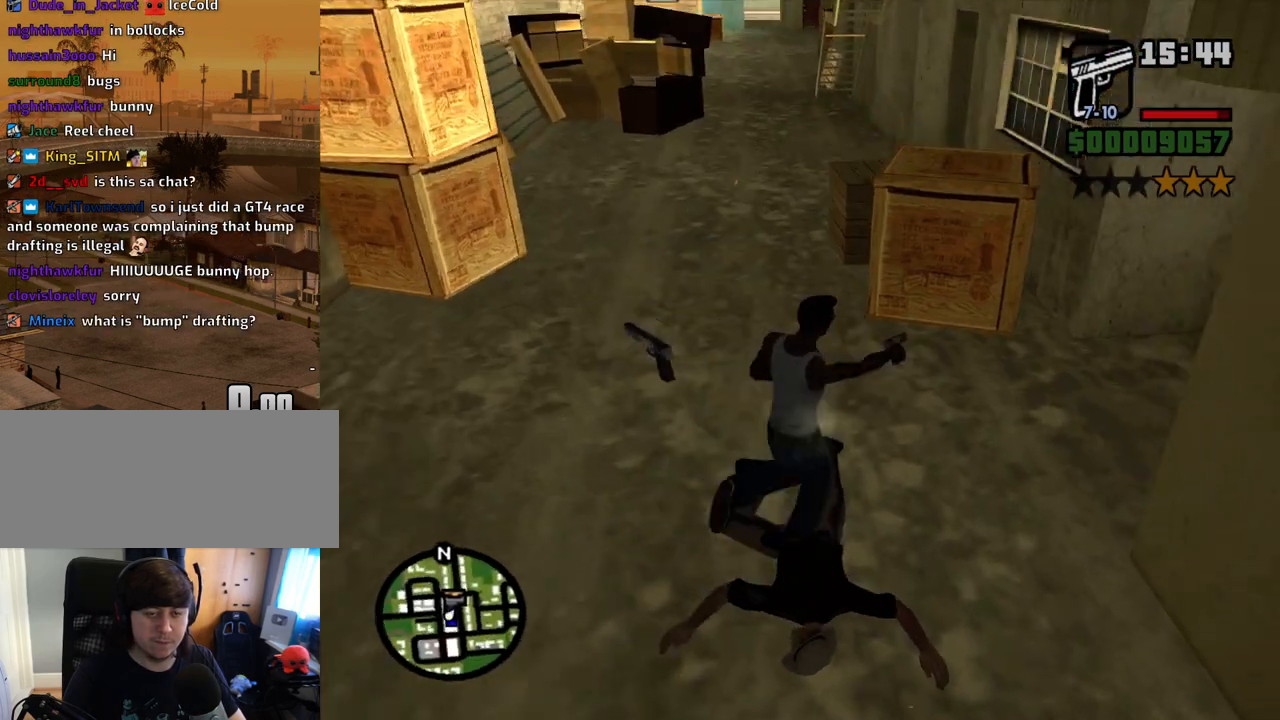
{"keys": ["w"], "mouse": [], "events": [[17, "space", "down"], [117, "space", "up"], [201, "space", "down"], [251, "d", "up"], [302, "space", "up"], [386, "space", "down"], [436, "space", "up"]]}
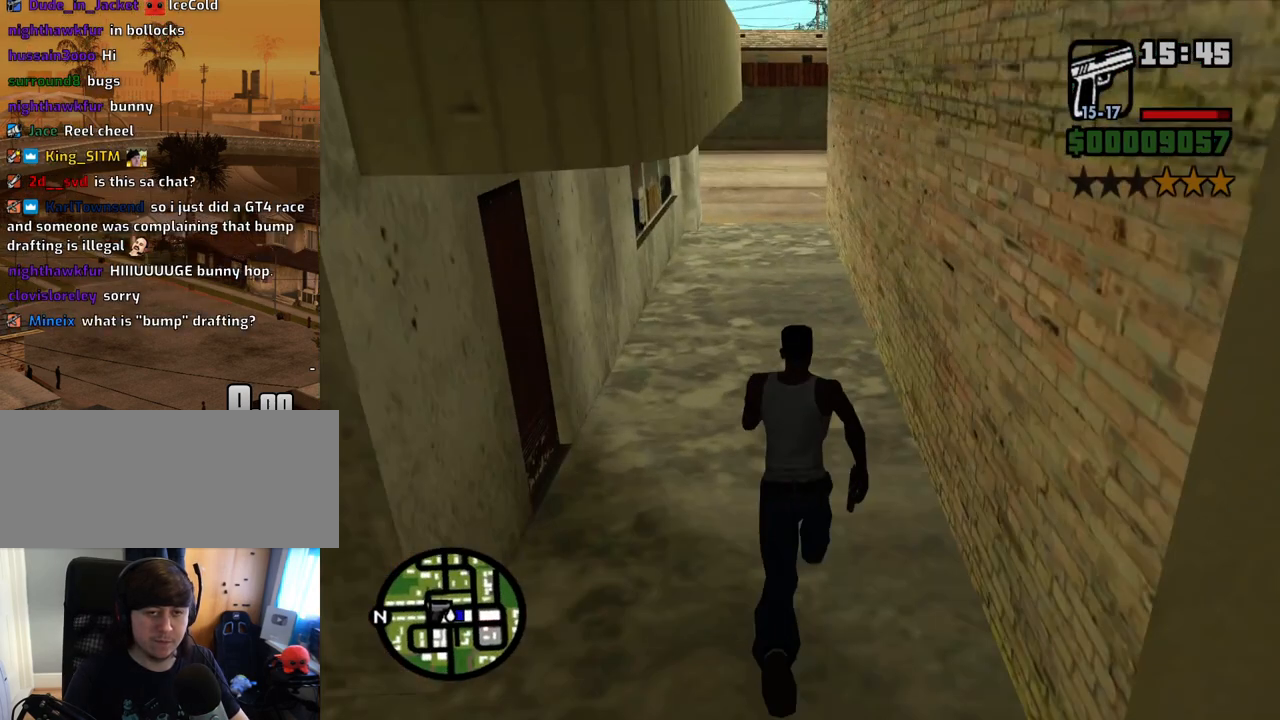
{"keys": ["space", "w"], "mouse": [], "events": [[33, "space", "down"], [134, "space", "up"], [218, "space", "down"], [268, "space", "up"], [369, "space", "down"], [402, "space", "up"], [503, "space", "down"]]}
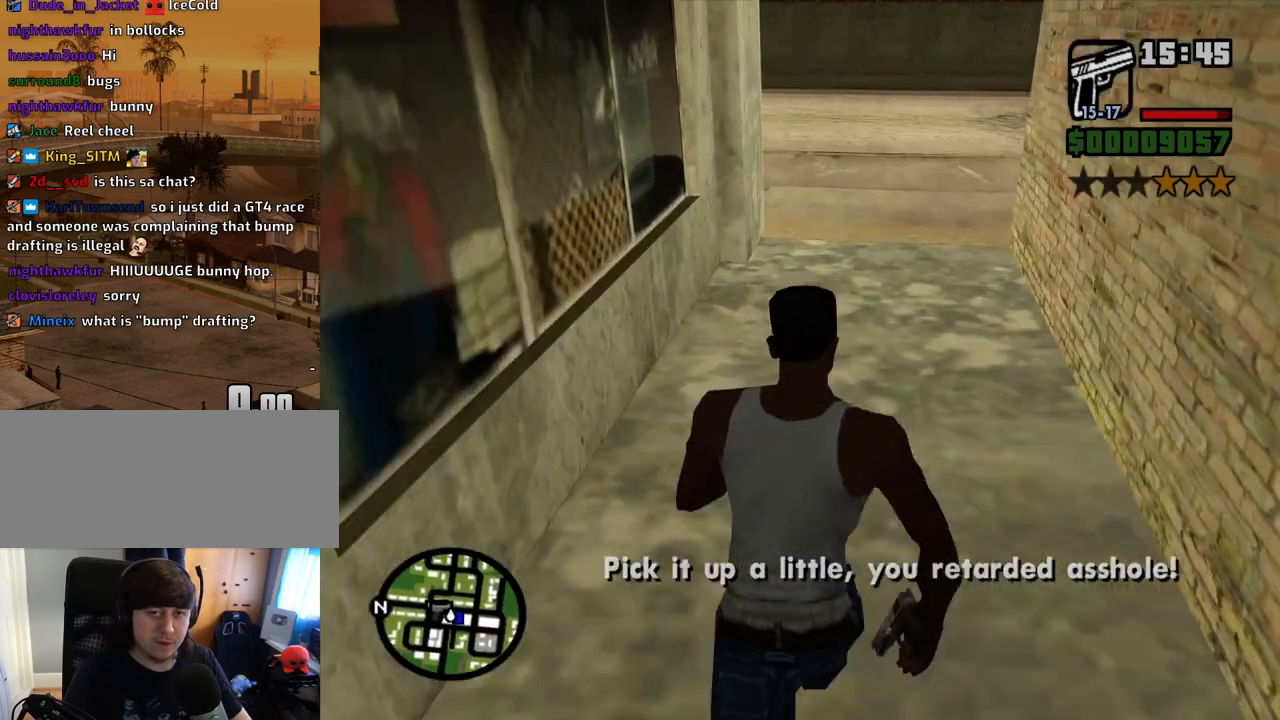
{"keys": ["space", "w"], "mouse": [], "events": [[100, "space", "up"], [134, "space", "down"], [234, "space", "up"], [335, "space", "down"], [385, "space", "up"], [469, "space", "down"]]}
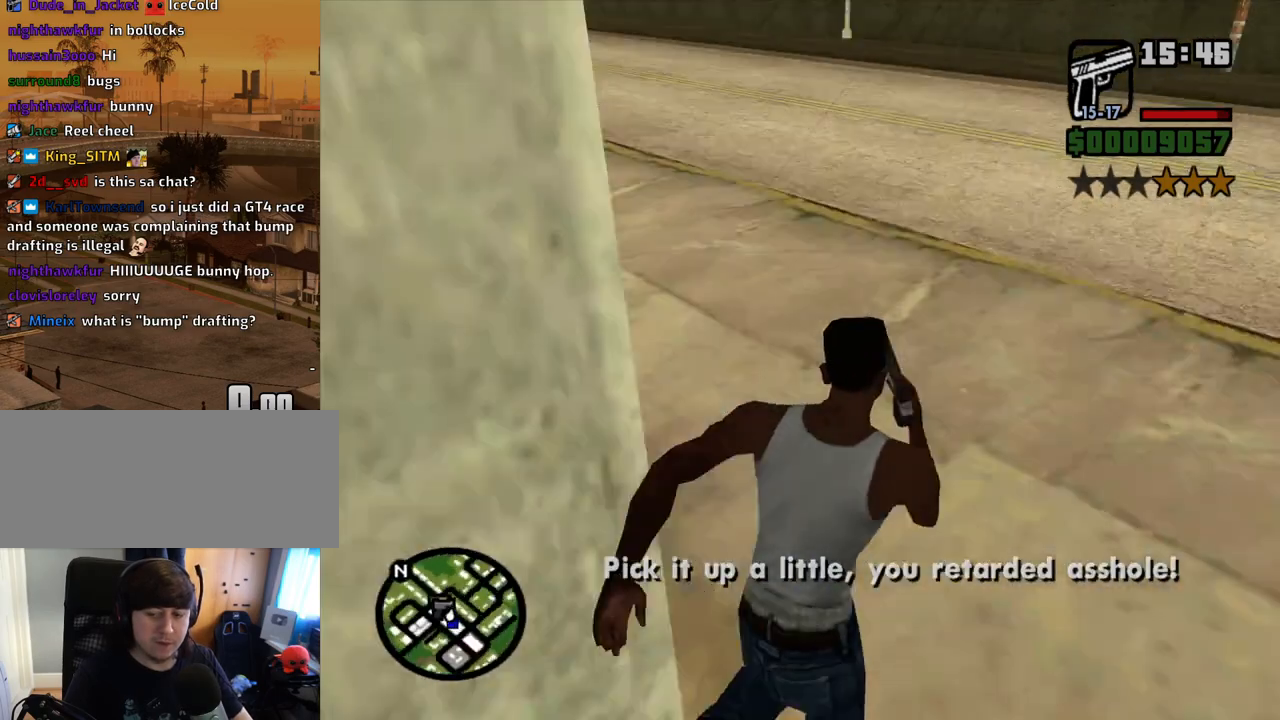
{"keys": ["space", "w"], "mouse": [], "events": [[67, "space", "up"], [151, "space", "down"], [202, "space", "up"], [302, "space", "down"], [352, "space", "up"], [486, "space", "down"]]}
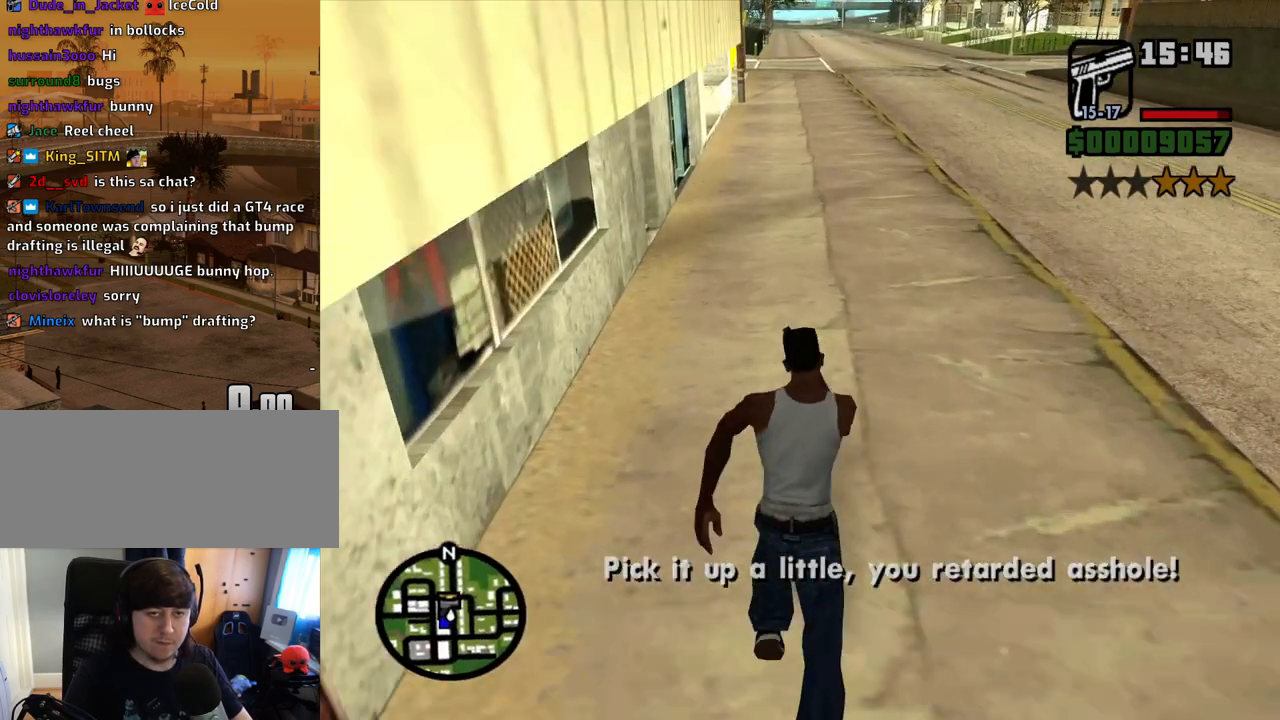
{"keys": ["space", "w"], "mouse": [], "events": [[34, "space", "up"], [134, "space", "down"], [218, "space", "up"], [268, "space", "down"], [369, "space", "up"], [453, "space", "down"]]}
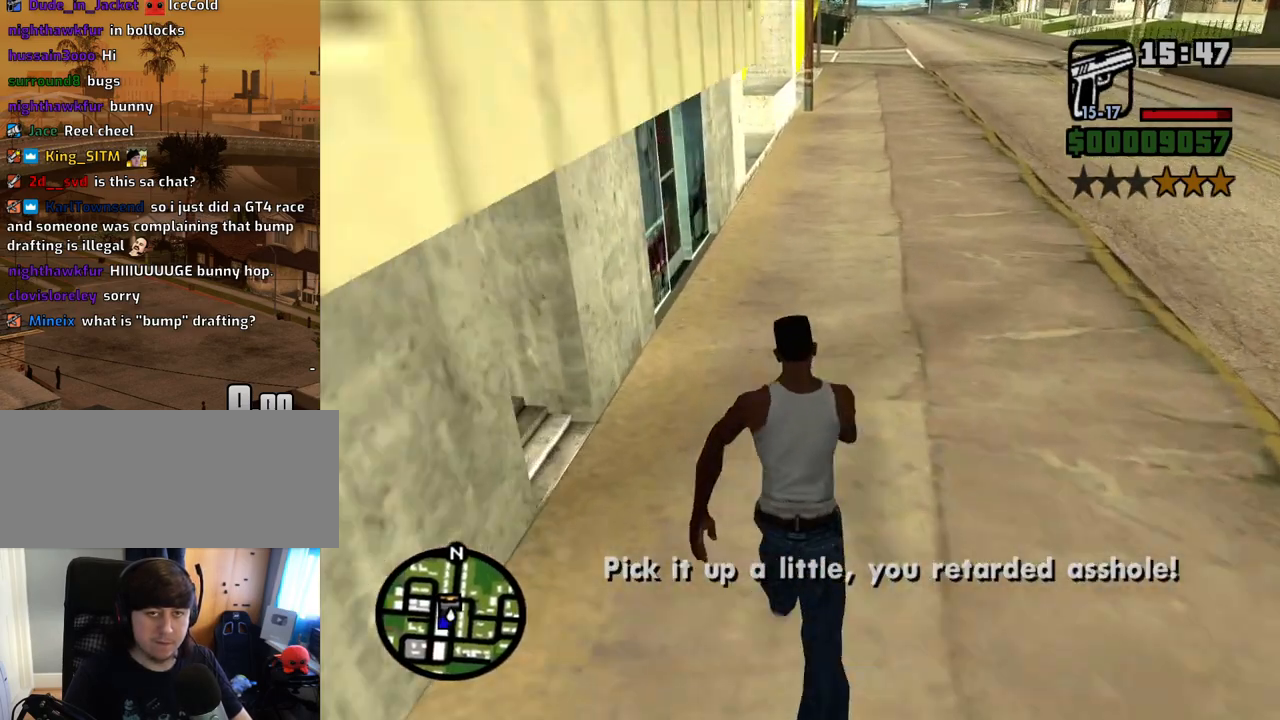
{"keys": ["w"], "mouse": [], "events": [[17, "space", "up"], [117, "space", "down"], [201, "space", "up"], [285, "space", "down"], [335, "space", "up"], [419, "space", "down"], [469, "space", "up"]]}
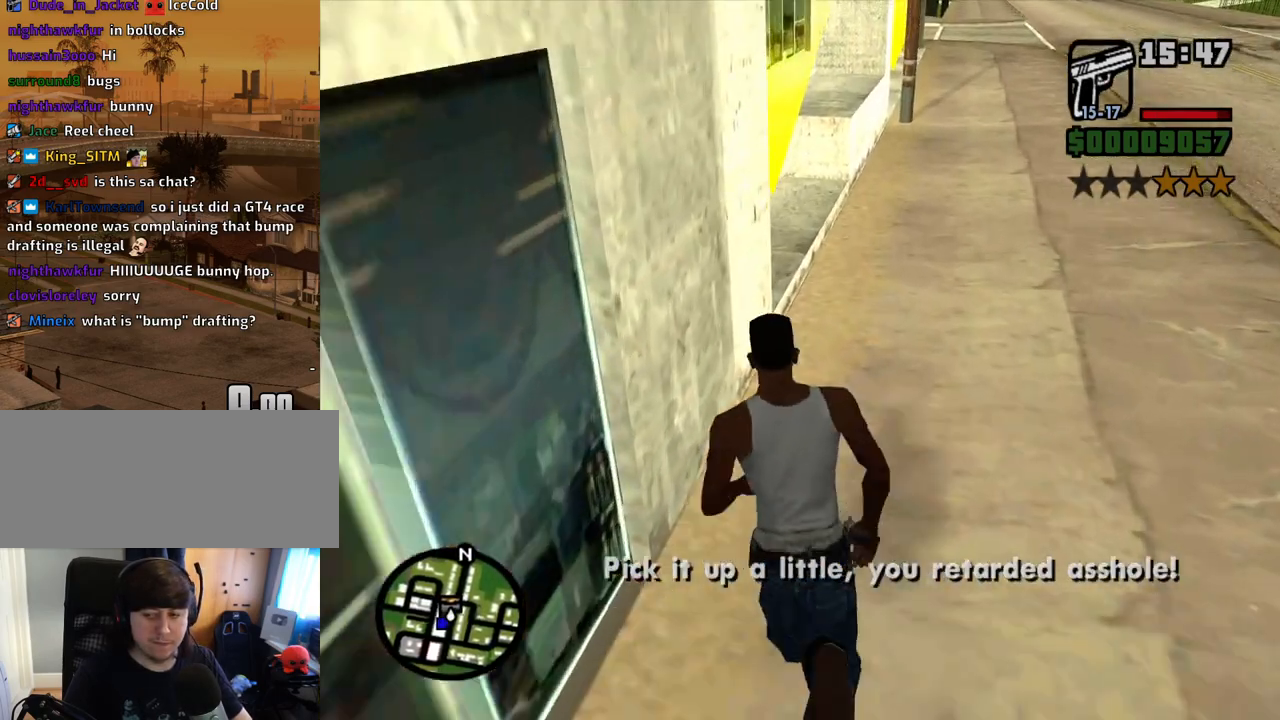
{"keys": [], "mouse": [], "events": [[117, "space", "down"], [151, "space", "up"], [251, "space", "down"], [352, "space", "up"], [385, "w", "up"]]}
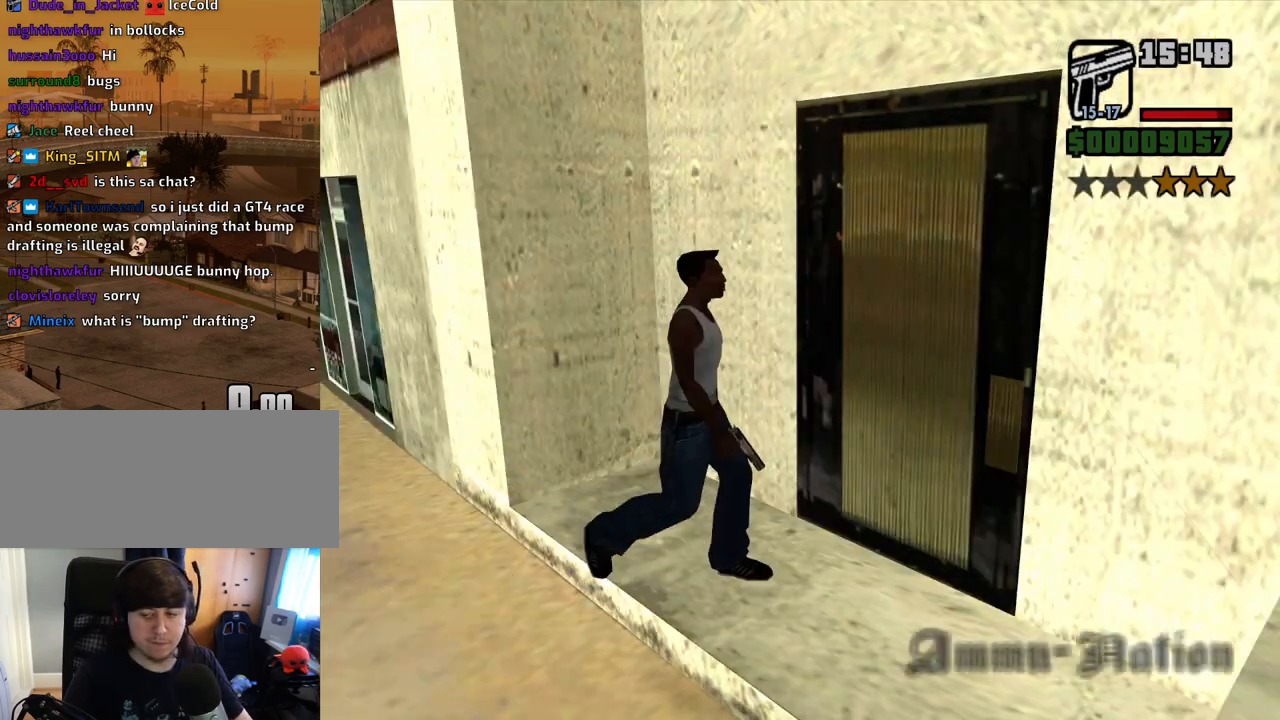
{"keys": [], "mouse": [], "events": []}